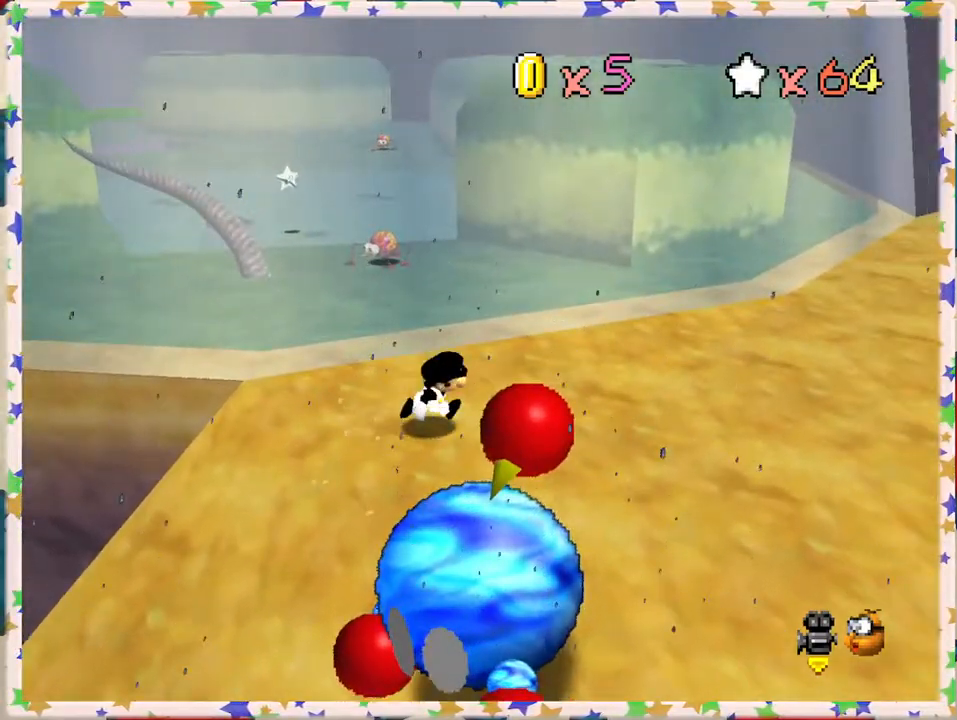
Gameplay with a controller (Nintendo layout); each line is a JSON object with the inputs held at the frame after it. "events" lists button and stick changes between this image and that frame as [ms after this image, input, new state], when the widget could be followed in between. Not read: L3 R3.
{"buttons": [], "left_stick": "up-right", "events": [[117, "C_LEFT", "down"], [250, "left_stick", "up-right"], [267, "C_LEFT", "up"], [367, "C_LEFT", "down"], [450, "C_LEFT", "up"]]}
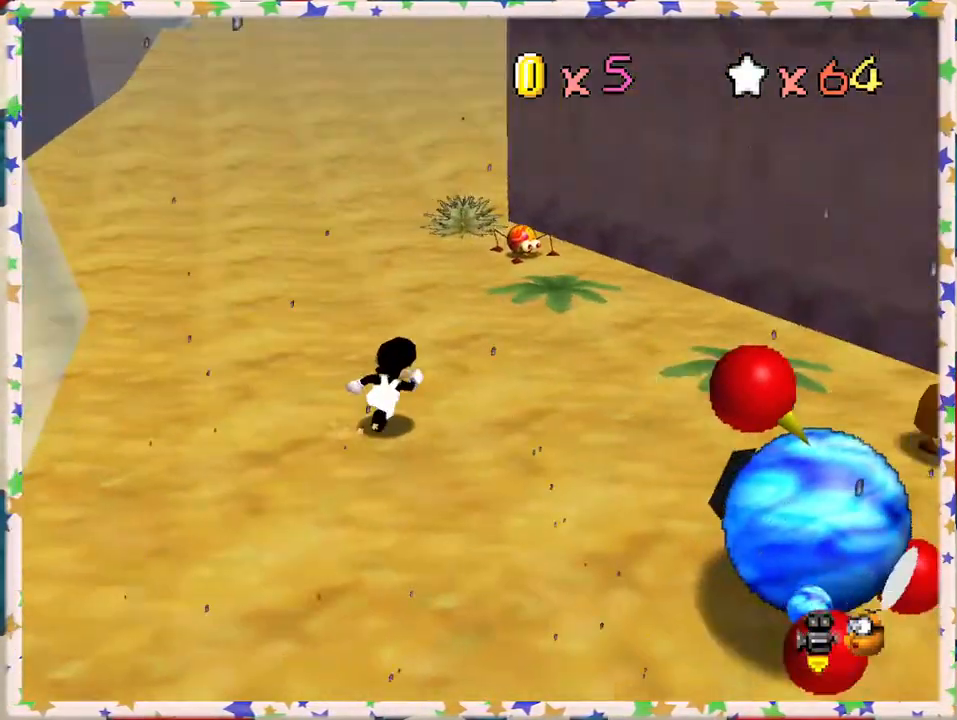
{"buttons": ["C_LEFT"], "left_stick": "up-right", "events": [[33, "C_LEFT", "down"], [167, "C_LEFT", "up"], [267, "C_LEFT", "down"], [333, "left_stick", "up"], [383, "C_LEFT", "up"], [450, "left_stick", "up-right"], [500, "C_LEFT", "down"]]}
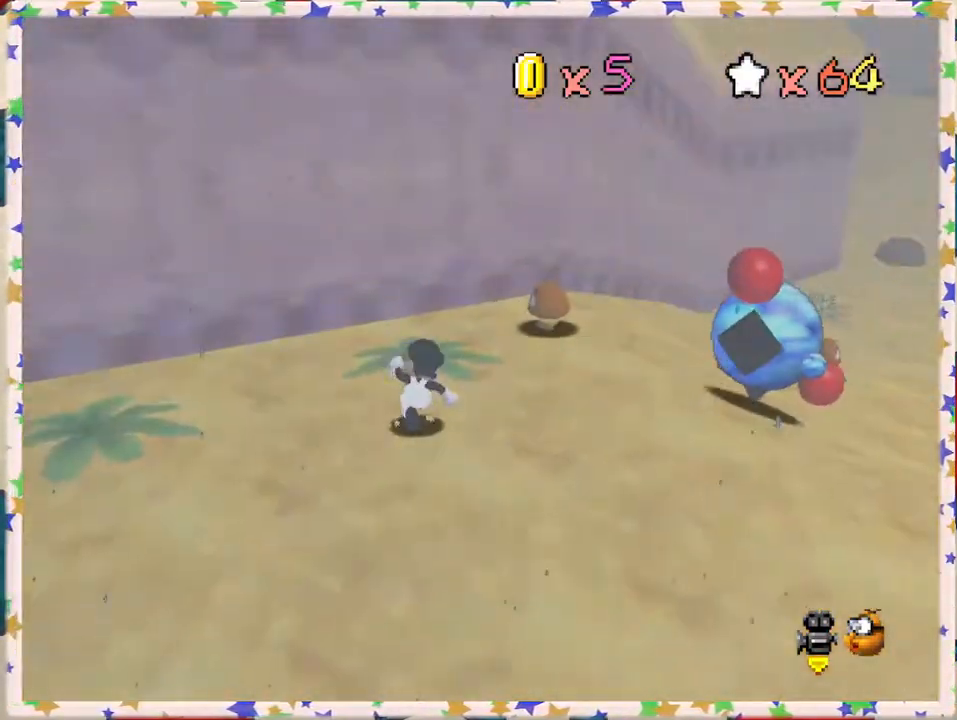
{"buttons": ["A"], "left_stick": "up-right", "events": [[83, "C_LEFT", "up"], [150, "left_stick", "up"], [367, "A", "down"], [500, "left_stick", "up-right"]]}
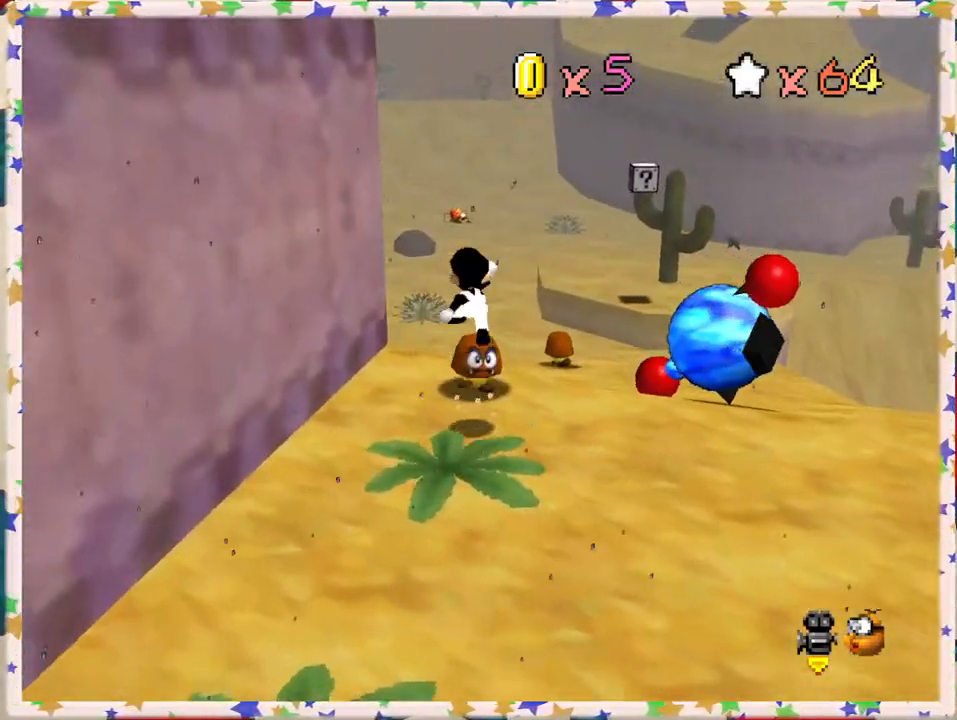
{"buttons": [], "left_stick": "up", "events": [[50, "A", "up"], [467, "left_stick", "up"]]}
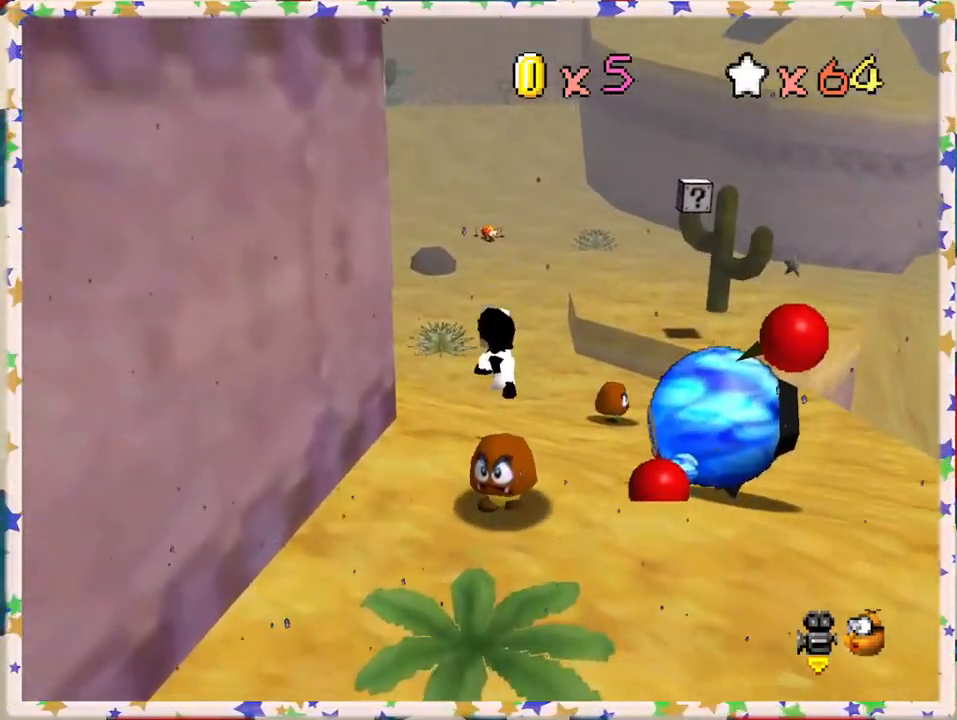
{"buttons": [], "left_stick": "up", "events": [[117, "C_LEFT", "down"], [200, "left_stick", "up-left"], [233, "C_LEFT", "up"], [350, "left_stick", "up"]]}
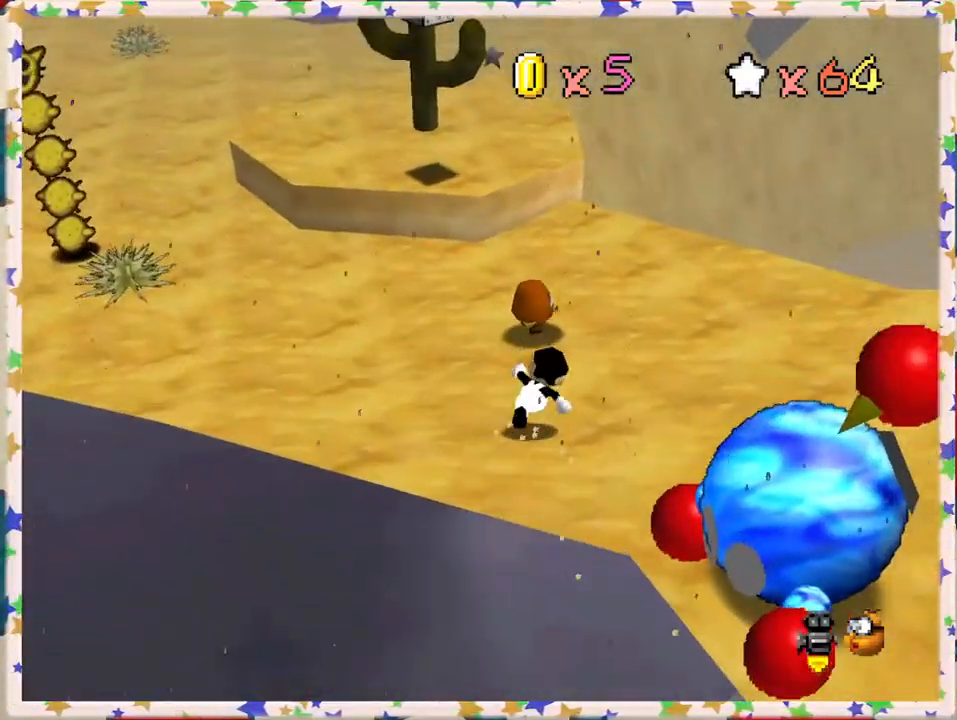
{"buttons": [], "left_stick": "up", "events": [[100, "left_stick", "up-left"], [250, "left_stick", "up"], [400, "A", "down"], [500, "A", "up"]]}
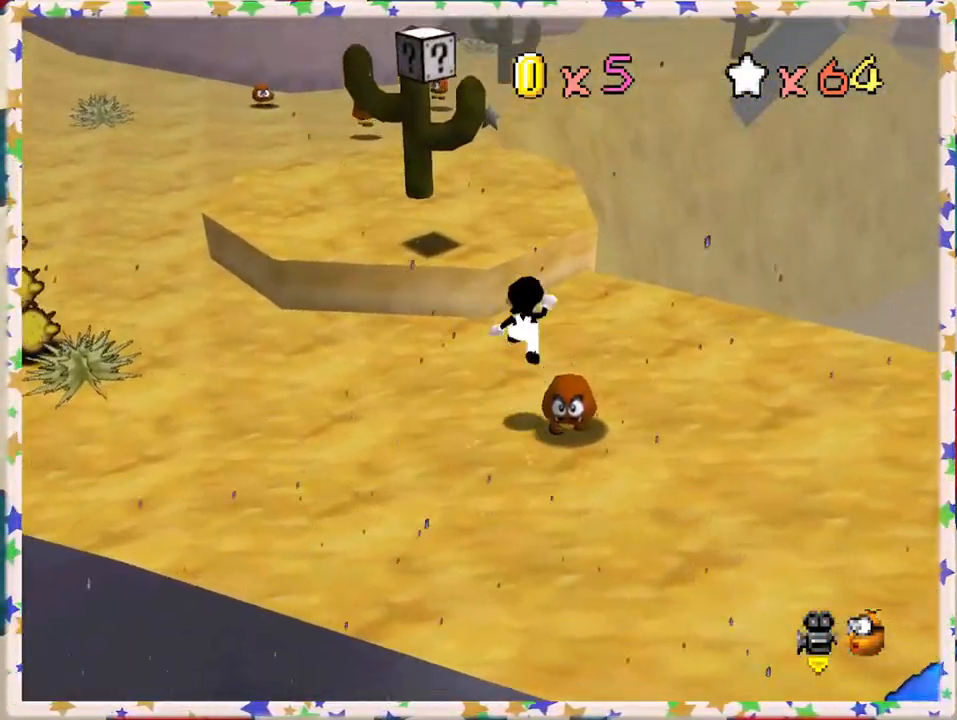
{"buttons": [], "left_stick": "left", "events": [[83, "left_stick", "up-left"], [233, "left_stick", "left"]]}
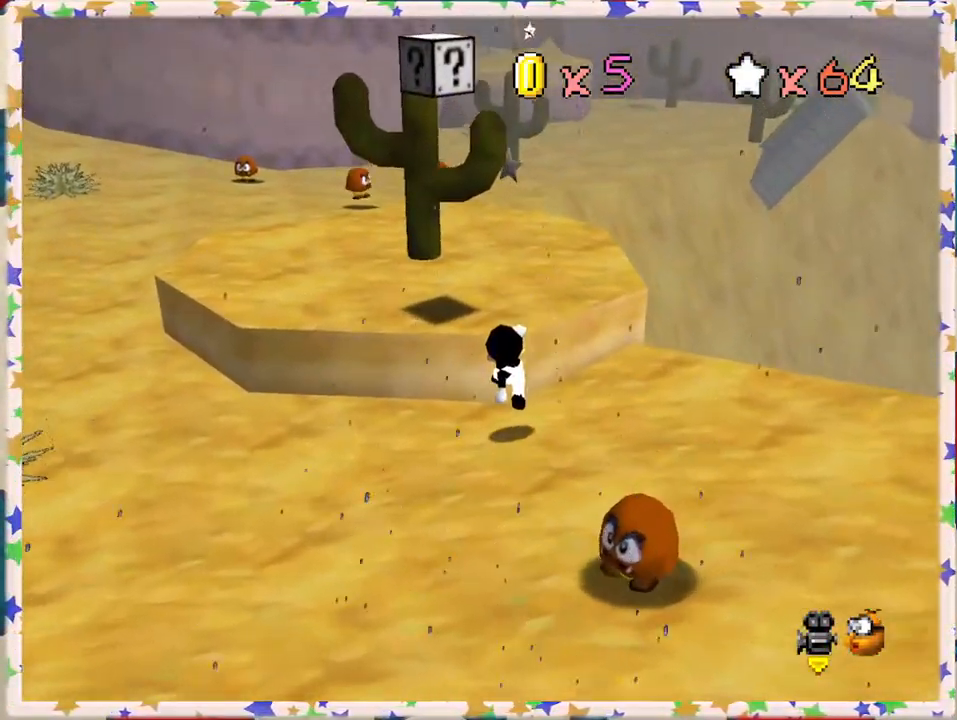
{"buttons": [], "left_stick": "down", "events": [[117, "A", "down"], [183, "A", "up"], [350, "left_stick", "down"]]}
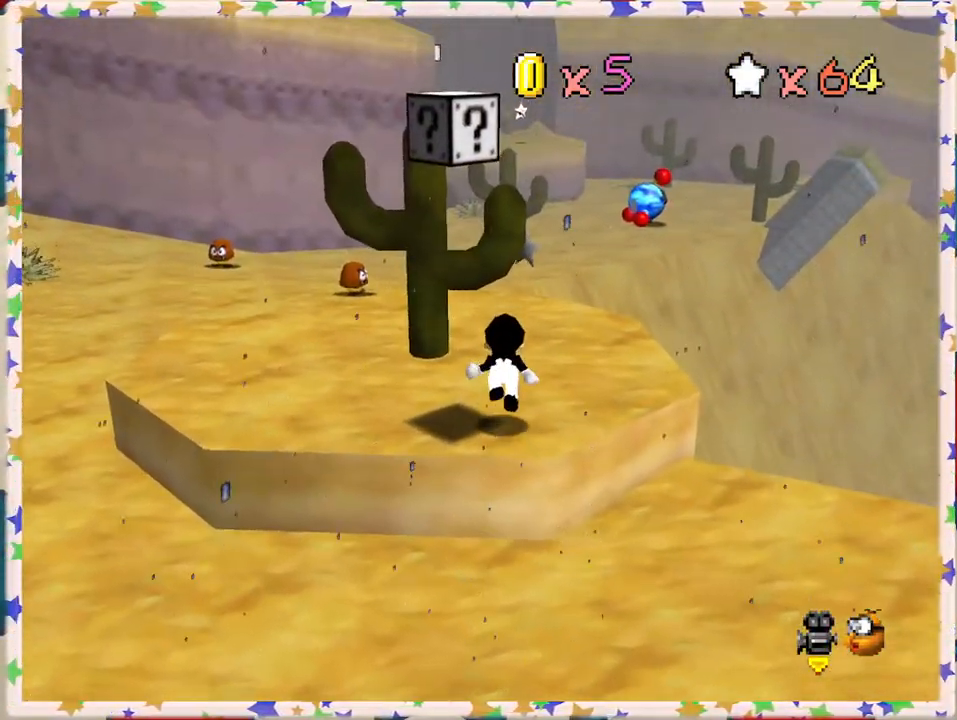
{"buttons": ["Z"], "left_stick": "left", "events": [[50, "left_stick", "down-left"], [183, "A", "down"], [450, "left_stick", "left"], [467, "A", "up"], [500, "Z", "down"]]}
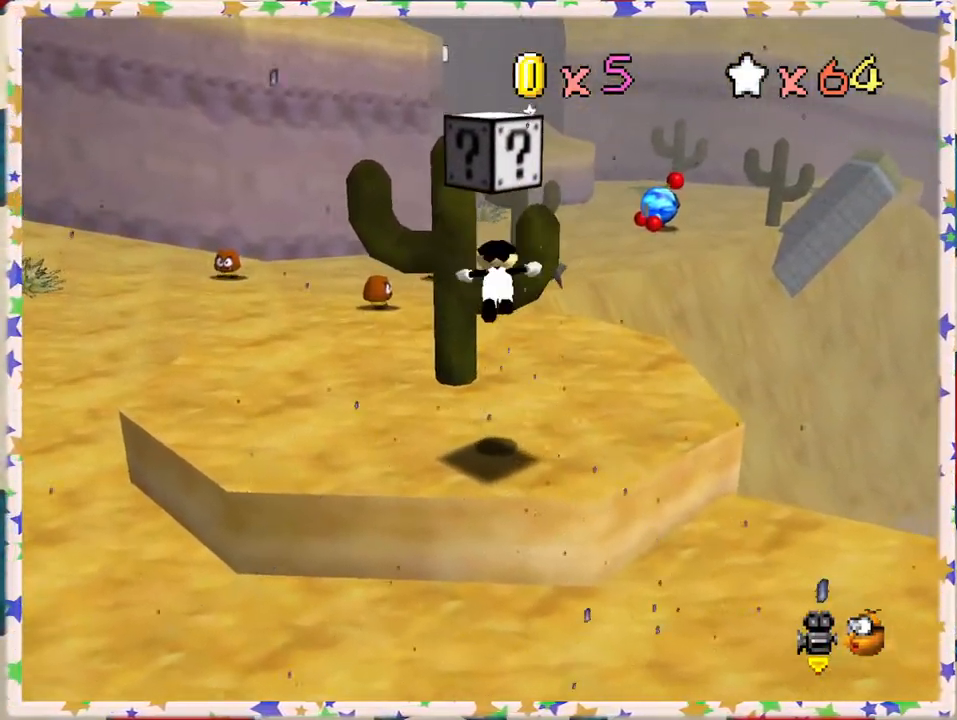
{"buttons": ["C_LEFT"], "left_stick": "center", "events": [[33, "left_stick", "center"], [183, "Z", "up"], [417, "C_LEFT", "down"]]}
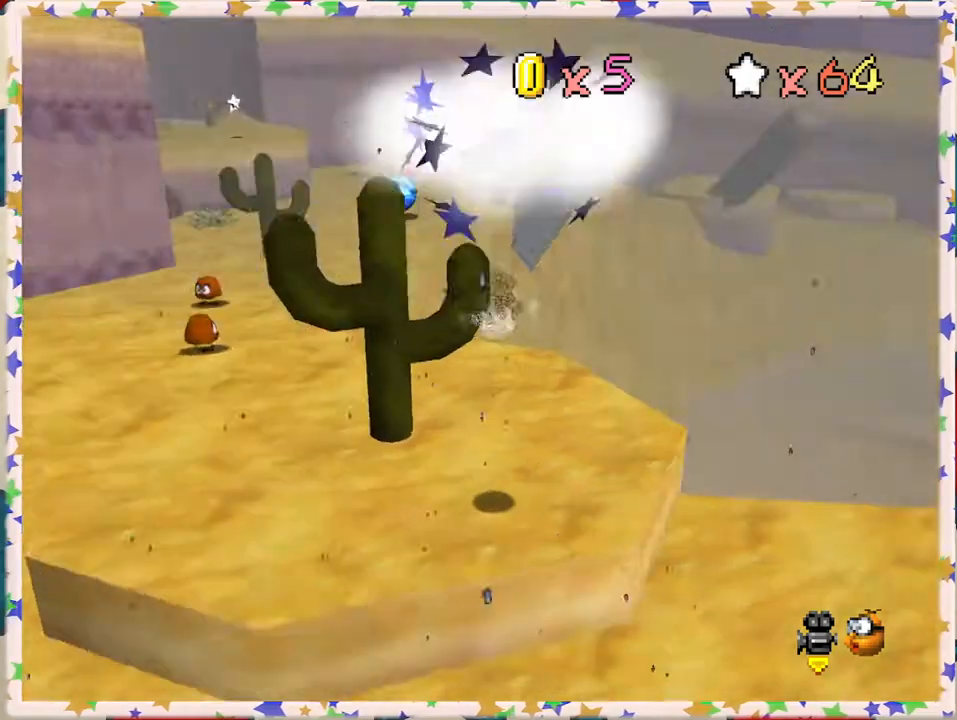
{"buttons": [], "left_stick": "down", "events": [[83, "C_LEFT", "up"], [200, "C_LEFT", "down"], [350, "C_LEFT", "up"], [483, "left_stick", "down"]]}
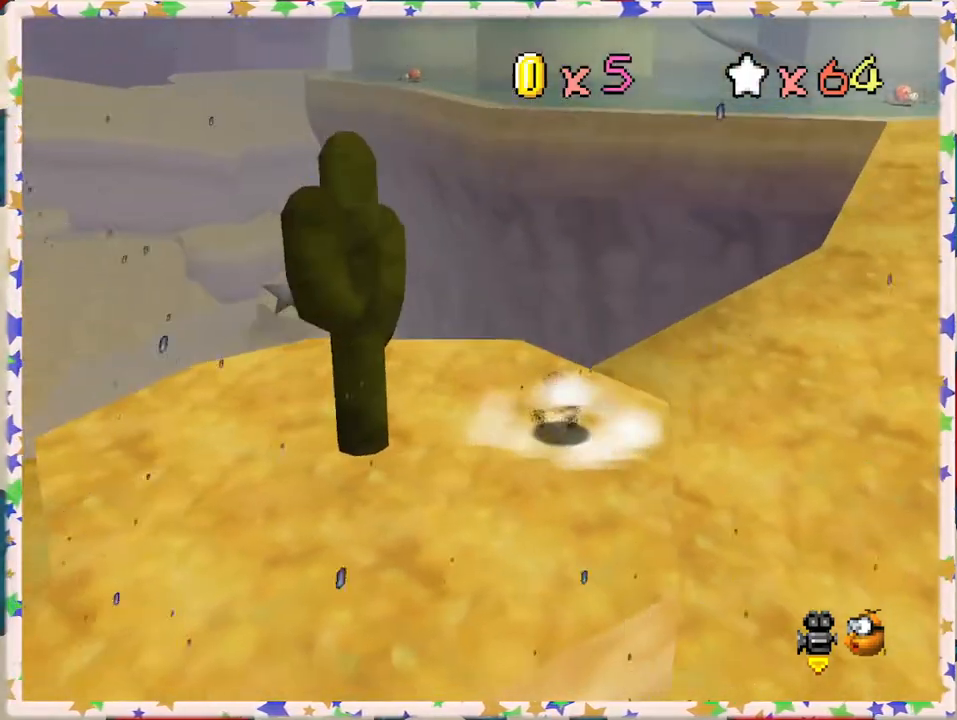
{"buttons": [], "left_stick": "up-right", "events": [[200, "left_stick", "left"], [267, "left_stick", "up-left"], [367, "left_stick", "up"], [483, "left_stick", "up-right"]]}
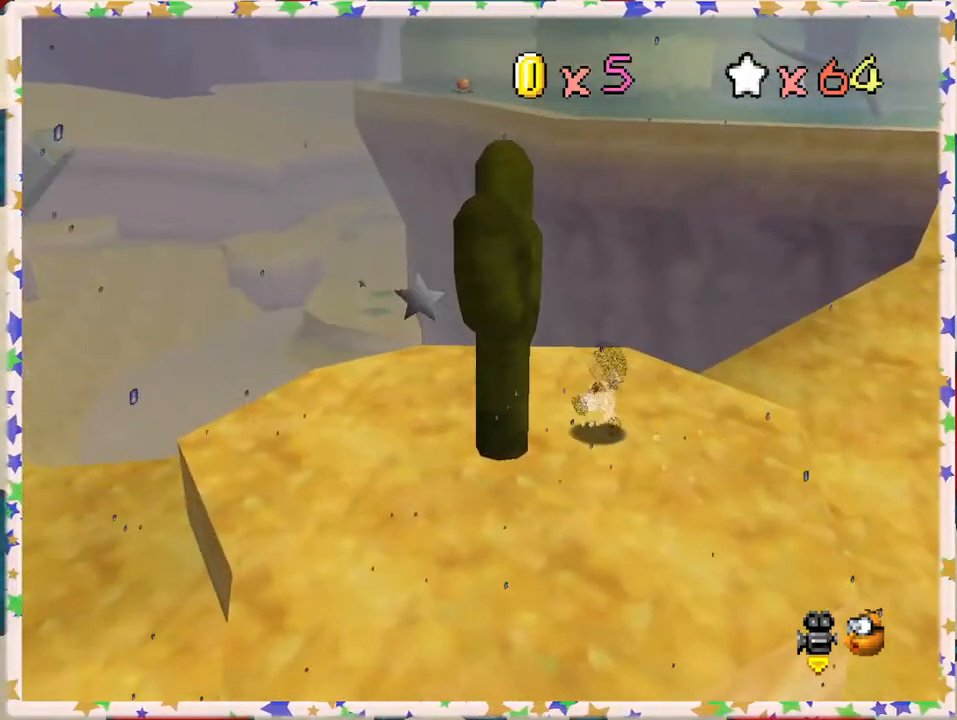
{"buttons": ["A"], "left_stick": "up-right", "events": [[317, "A", "down"]]}
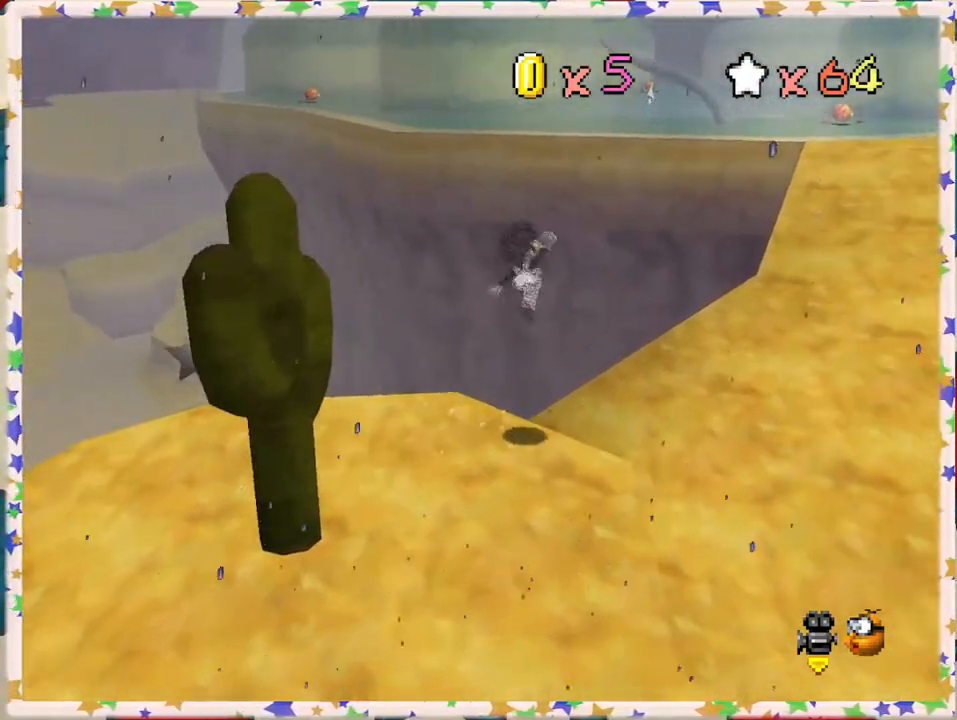
{"buttons": [], "left_stick": "up-right", "events": [[17, "A", "up"], [83, "B", "down"], [250, "B", "up"]]}
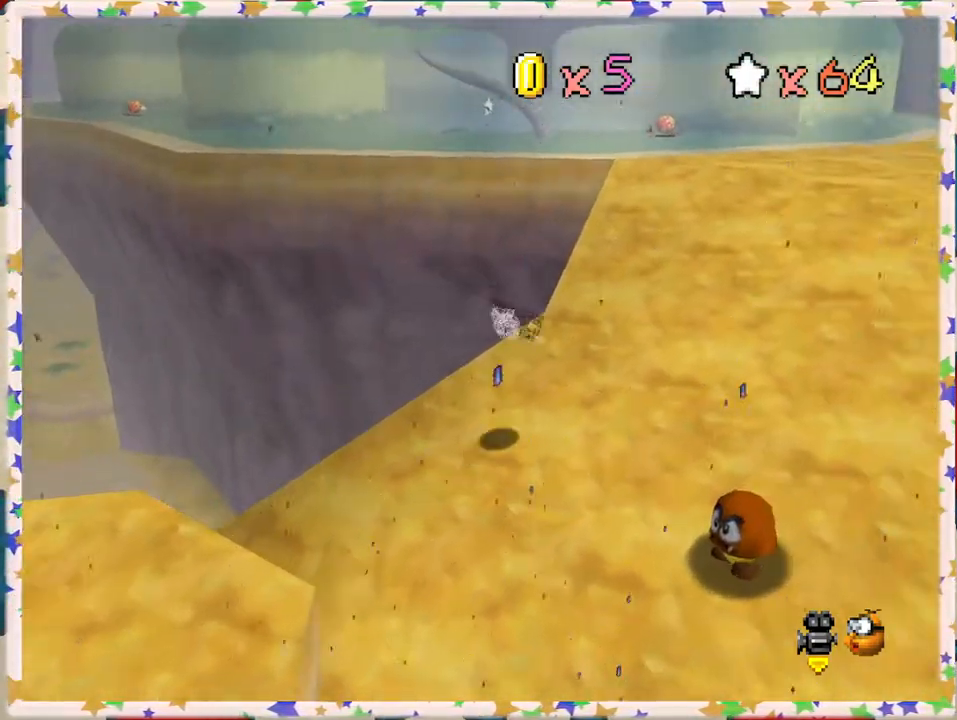
{"buttons": [], "left_stick": "up-right", "events": [[200, "A", "down"], [450, "A", "up"]]}
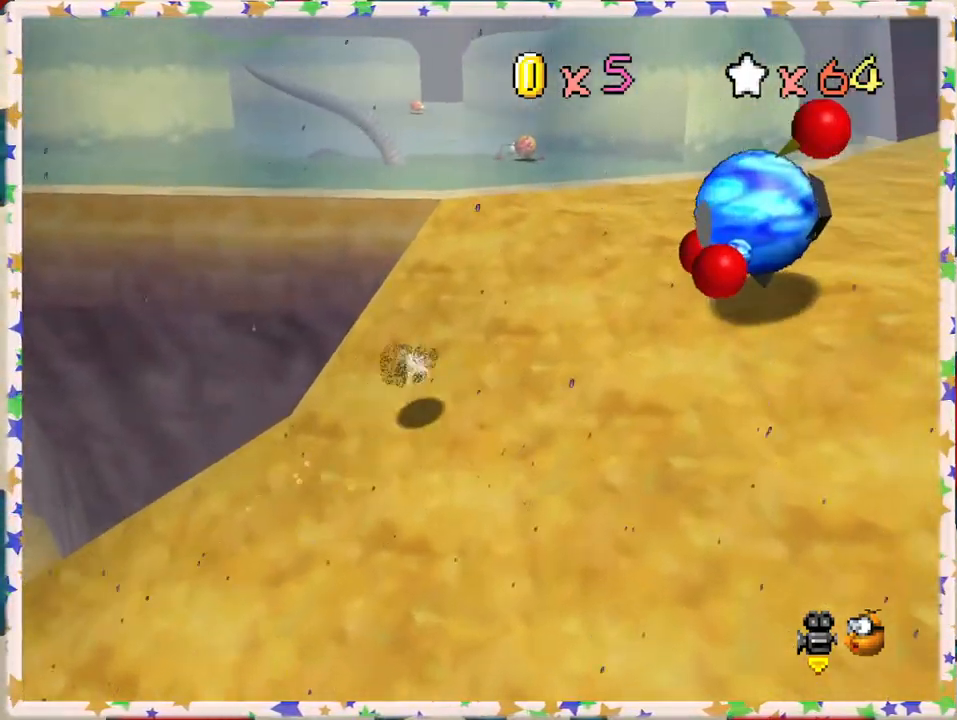
{"buttons": [], "left_stick": "up-right", "events": [[200, "A", "down"], [450, "A", "up"]]}
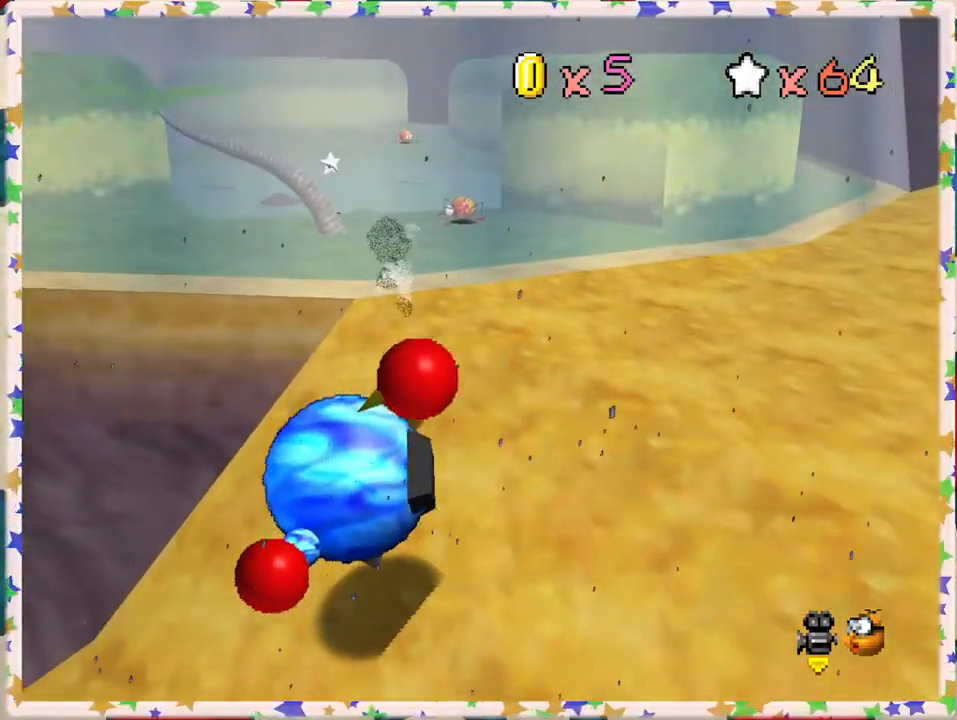
{"buttons": [], "left_stick": "up", "events": [[133, "left_stick", "up"]]}
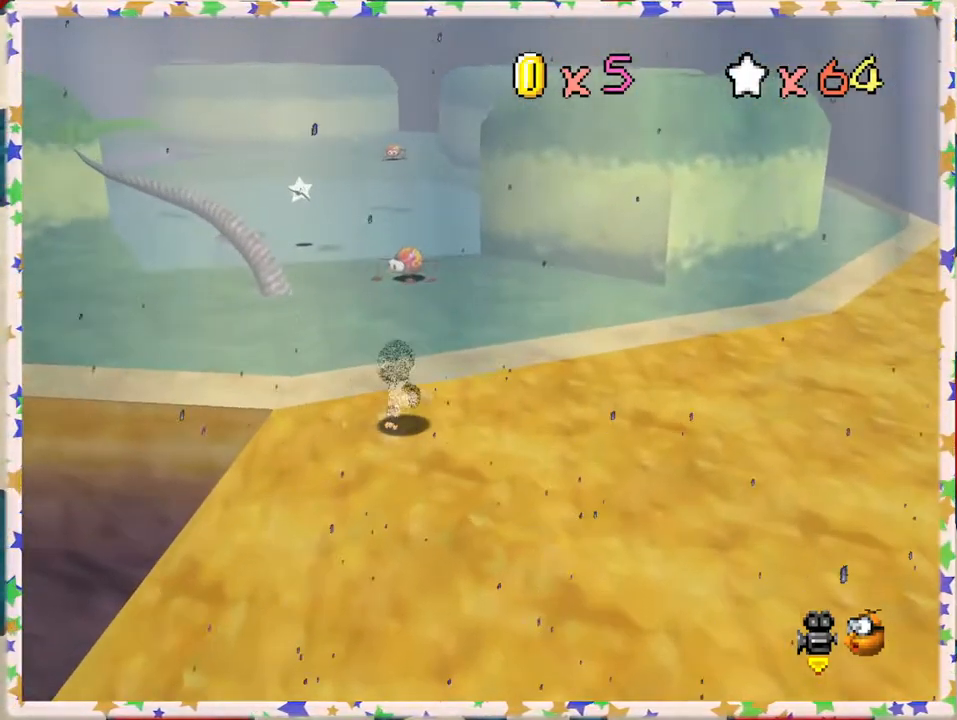
{"buttons": [], "left_stick": "up", "events": [[283, "A", "down"], [433, "A", "up"]]}
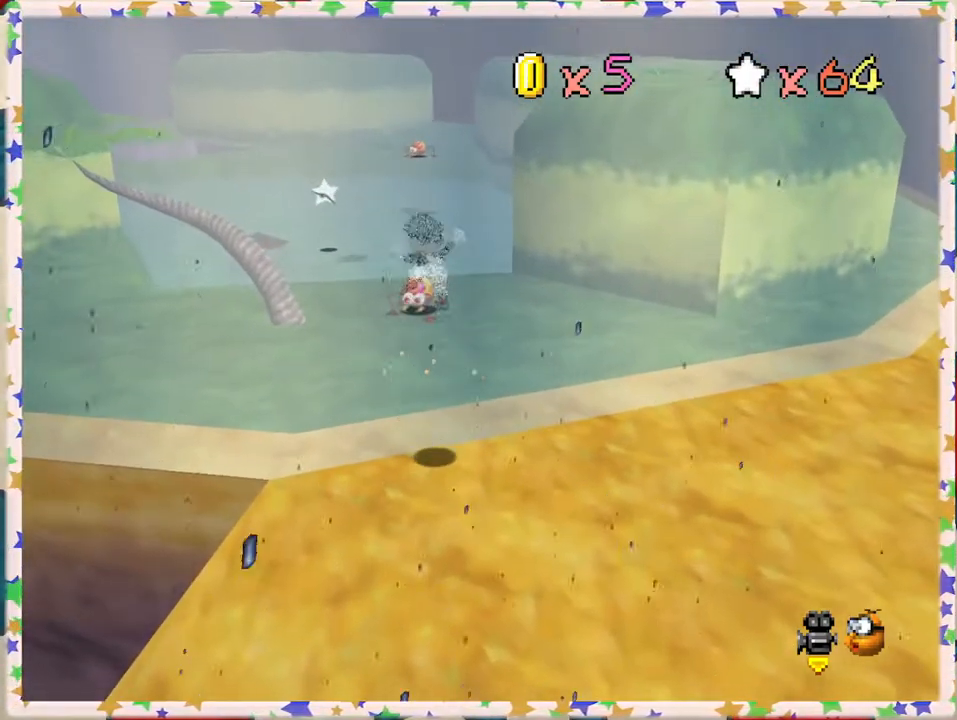
{"buttons": [], "left_stick": "up-right", "events": [[333, "left_stick", "up-right"]]}
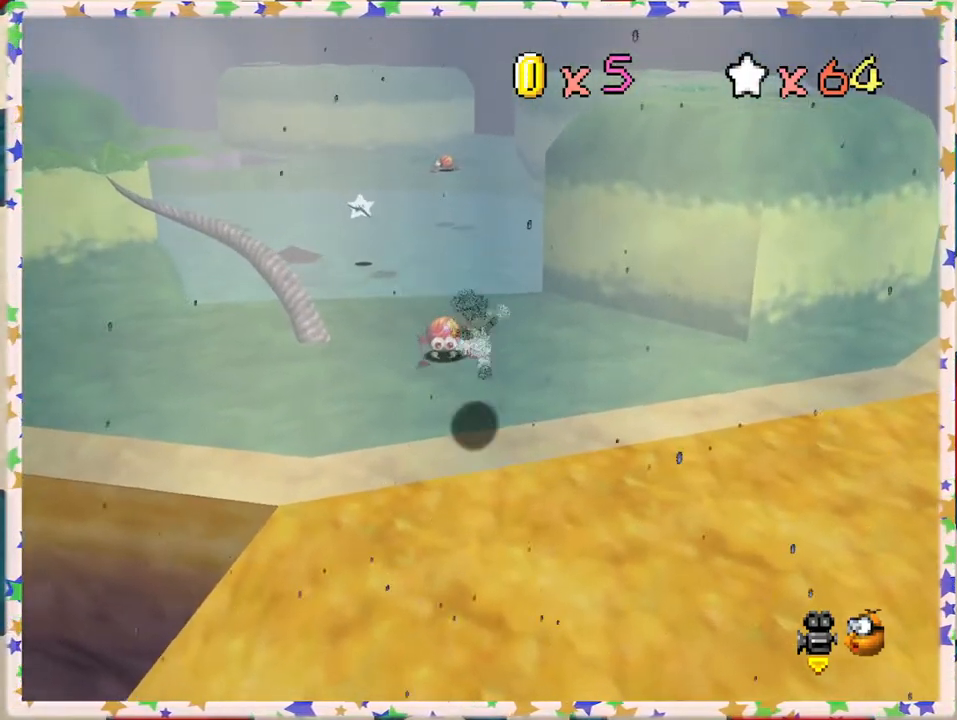
{"buttons": [], "left_stick": "up-right", "events": []}
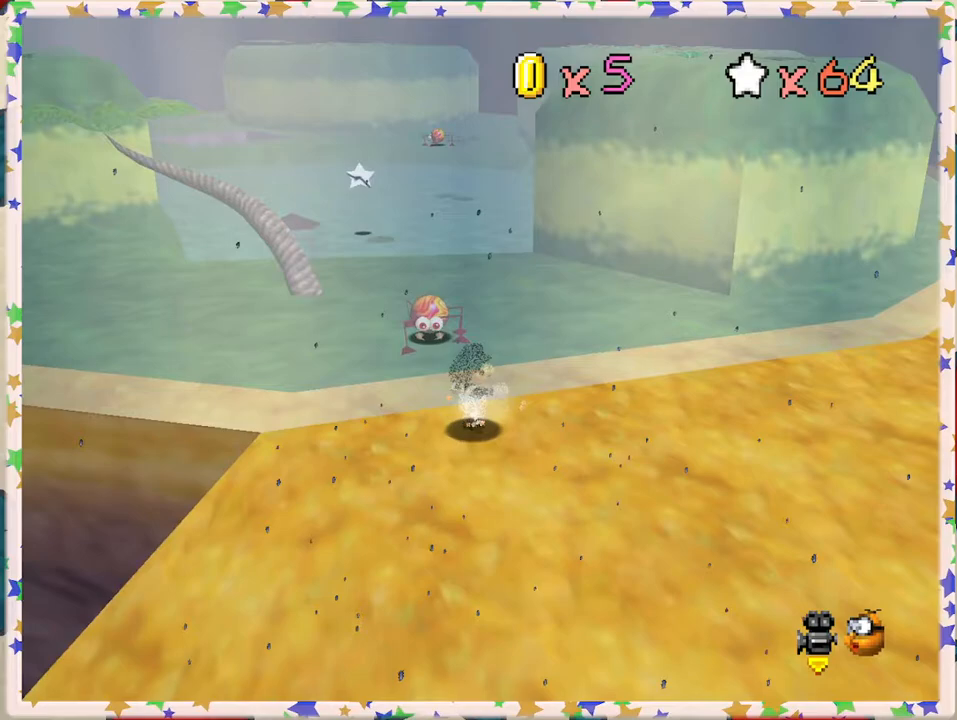
{"buttons": [], "left_stick": "up-right", "events": [[17, "left_stick", "right"], [283, "left_stick", "up-right"]]}
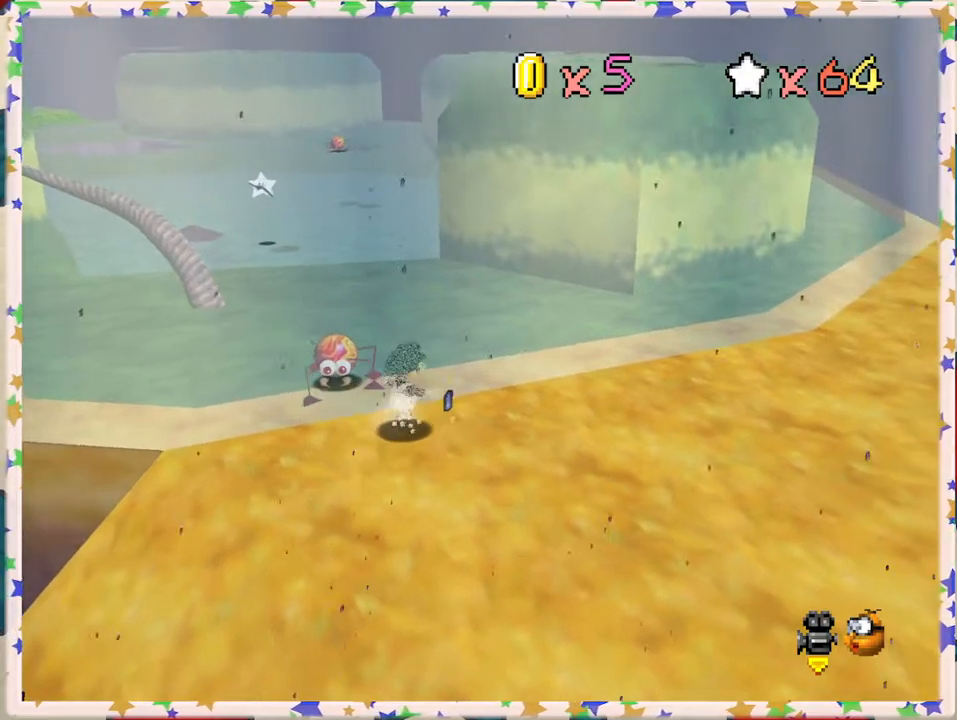
{"buttons": [], "left_stick": "right", "events": [[183, "left_stick", "right"]]}
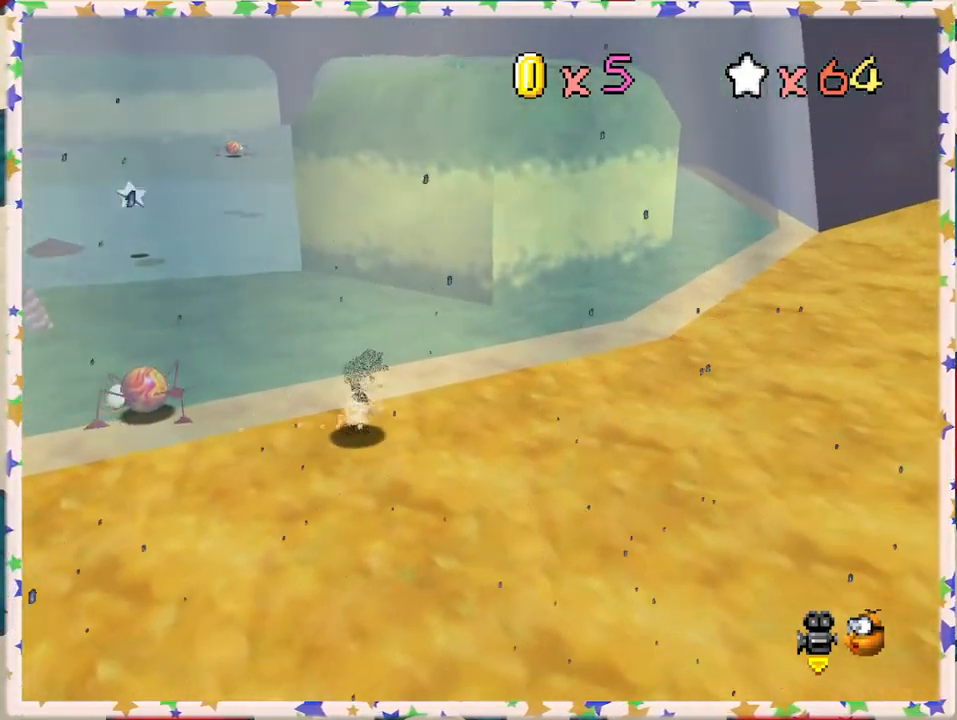
{"buttons": [], "left_stick": "up-right", "events": [[17, "left_stick", "up-right"]]}
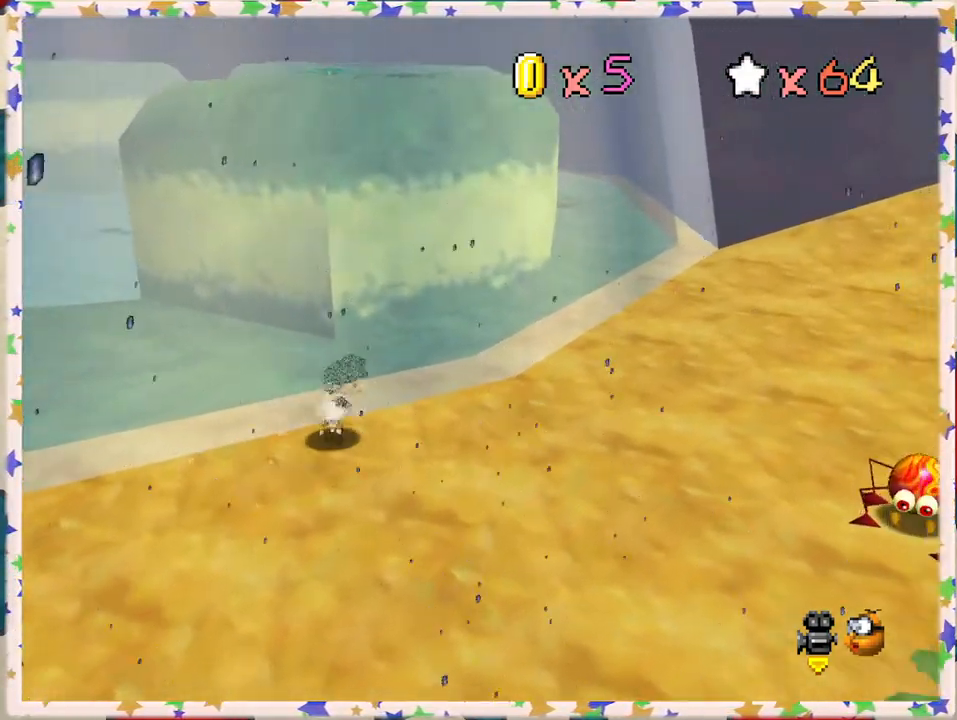
{"buttons": [], "left_stick": "up-right", "events": []}
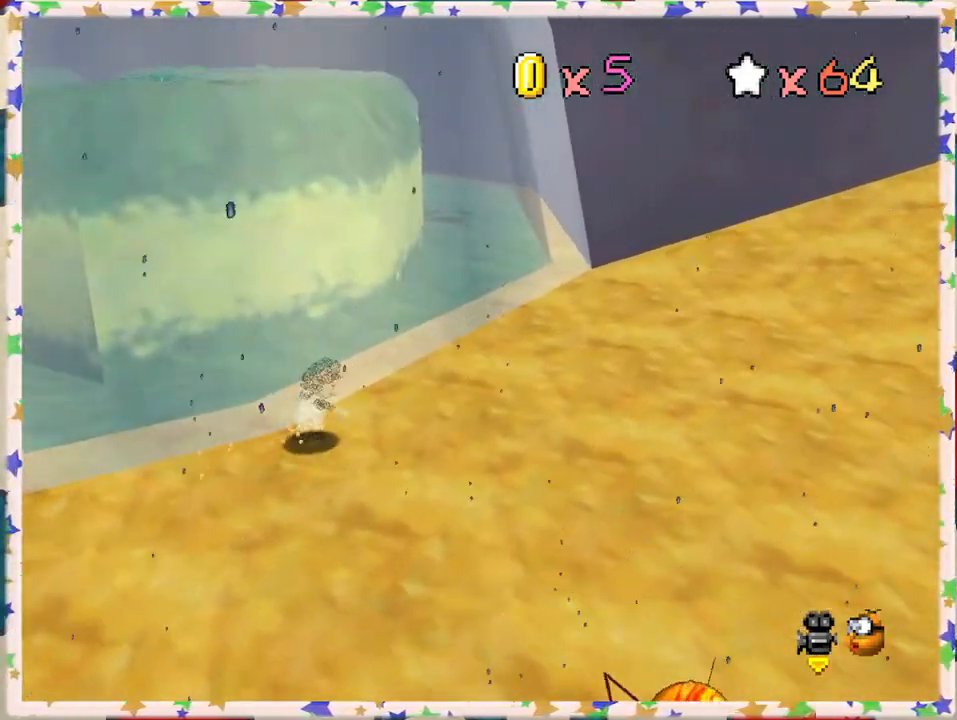
{"buttons": [], "left_stick": "right", "events": [[117, "C_RIGHT", "down"], [200, "C_RIGHT", "up"], [367, "left_stick", "right"]]}
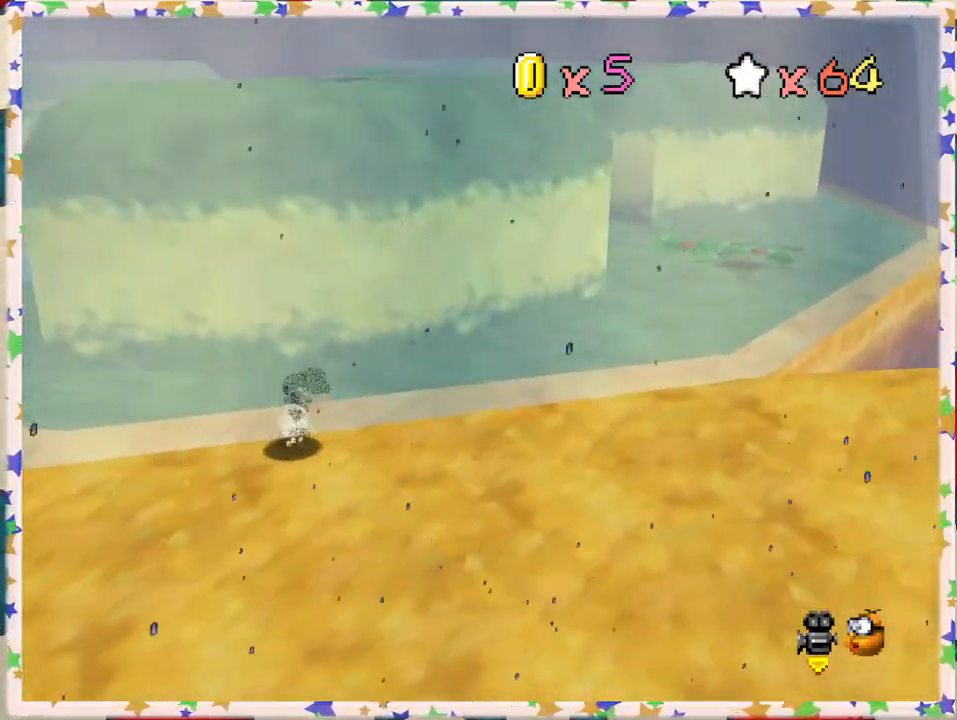
{"buttons": ["A"], "left_stick": "up", "events": [[83, "left_stick", "down"], [233, "left_stick", "up"], [333, "A", "down"]]}
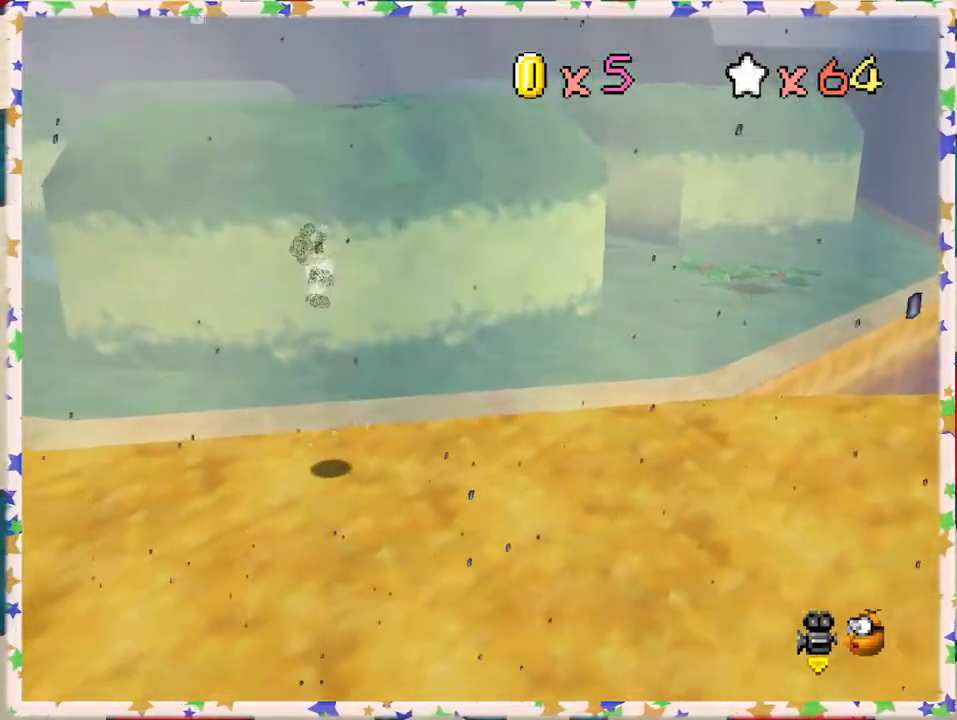
{"buttons": ["A"], "left_stick": "up", "events": [[317, "A", "up"], [450, "A", "down"]]}
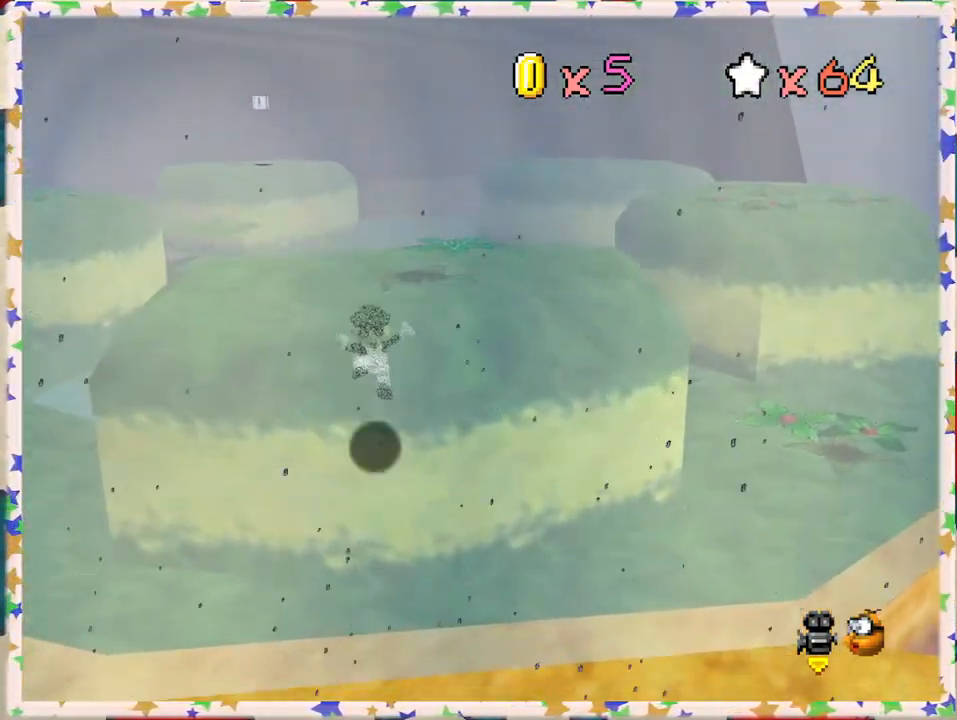
{"buttons": [], "left_stick": "up", "events": [[250, "A", "up"]]}
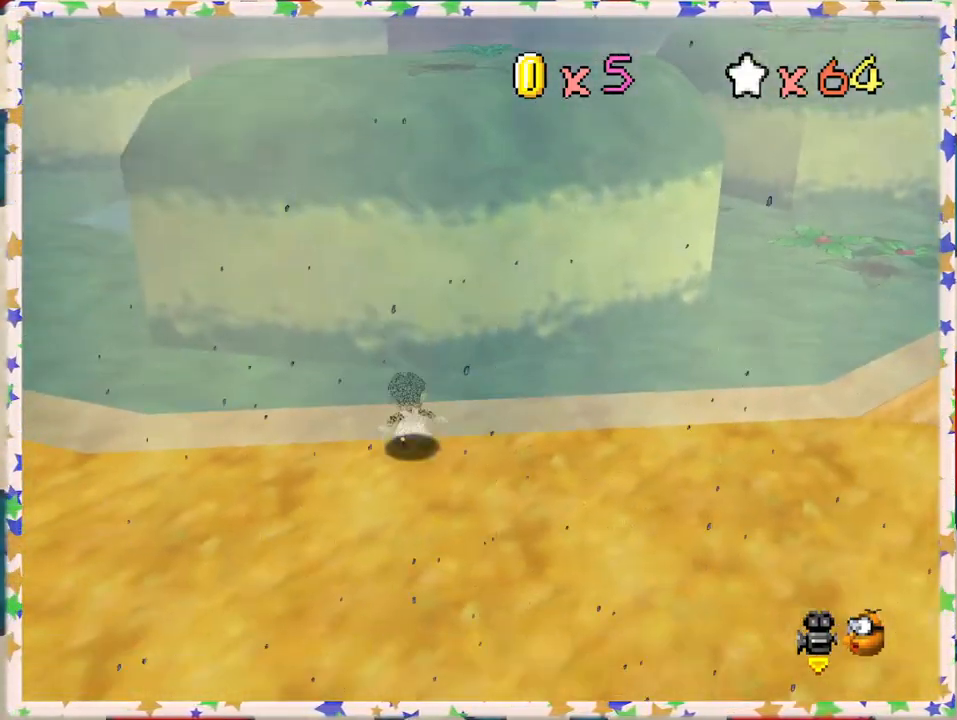
{"buttons": [], "left_stick": "right", "events": [[133, "left_stick", "right"]]}
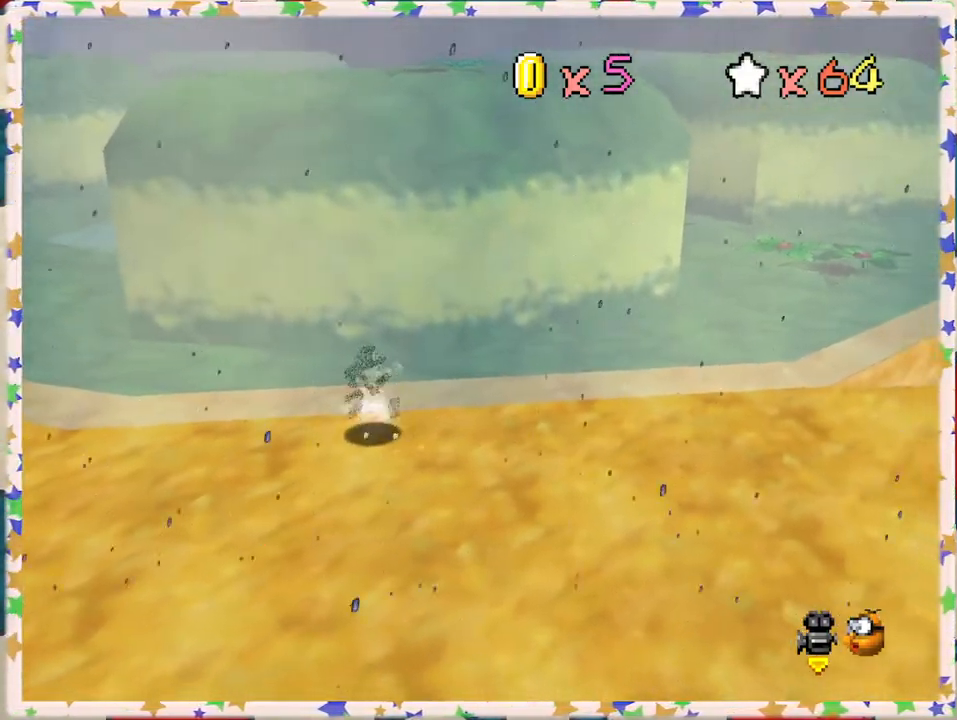
{"buttons": [], "left_stick": "right", "events": []}